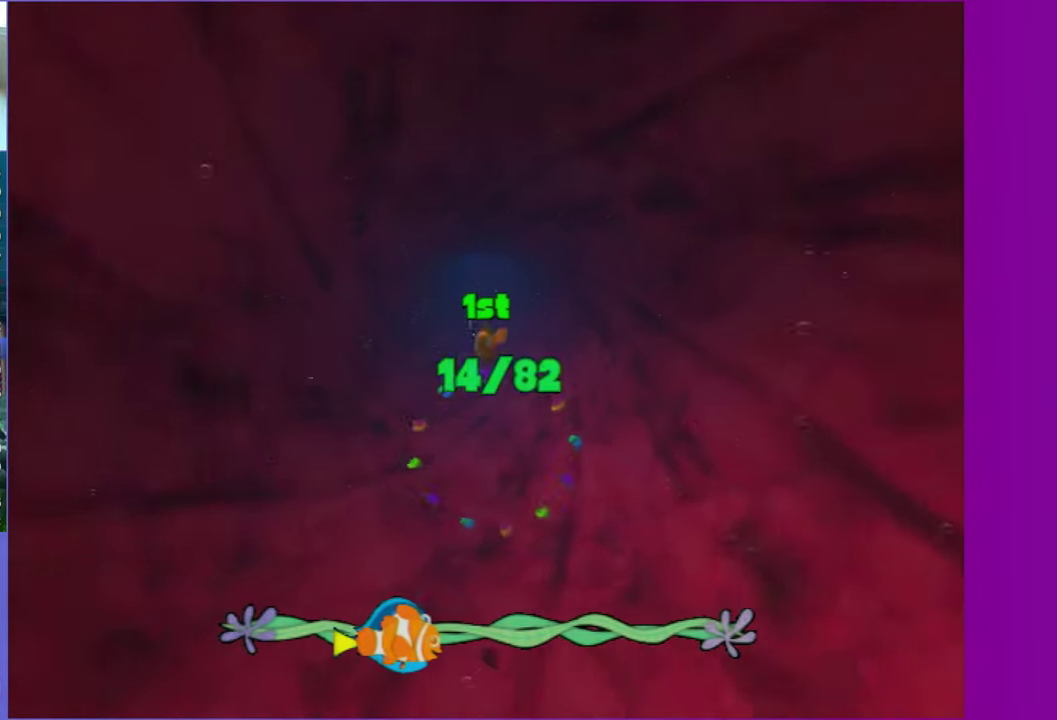
Gameplay with a controller (Xbox layout); each line is a JSON object with the inputs held at the frame after it. "events" lists button and stick changes between this image and that frame as [ms after this image, input, new state], when the widget could be followed in between. Not read: L3 R3 left_stick.
{"buttons": [], "right_stick": "center", "events": [[33, "A", "up"], [150, "A", "down"], [267, "A", "up"], [400, "A", "down"], [483, "A", "up"]]}
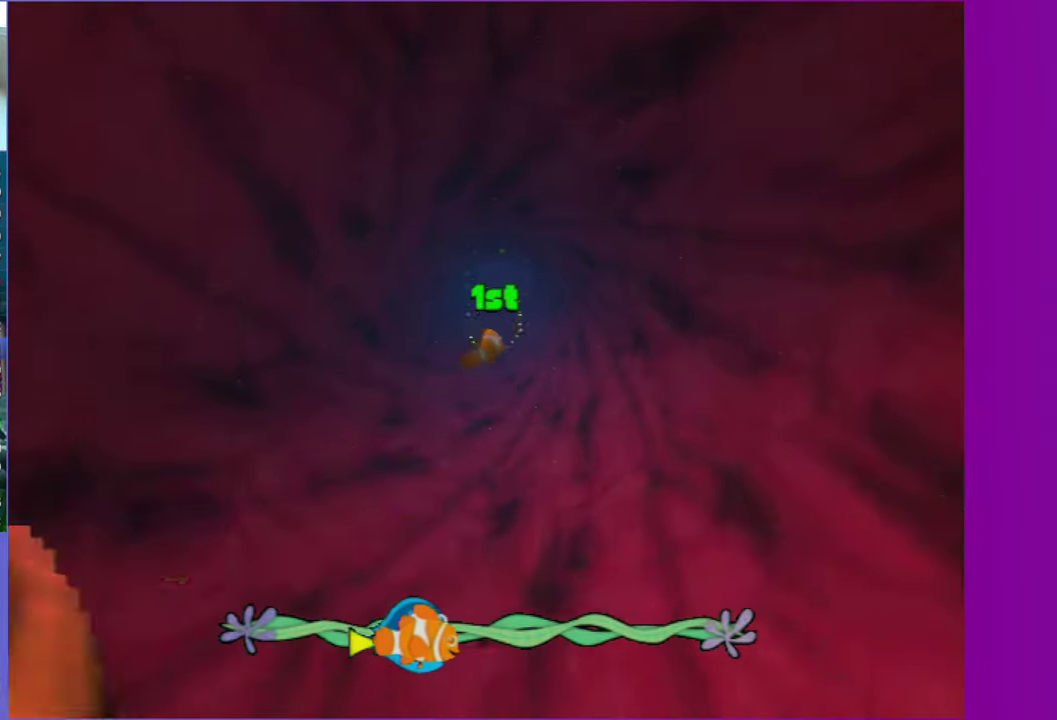
{"buttons": [], "right_stick": "center", "events": [[100, "A", "down"], [200, "A", "up"], [300, "A", "down"], [400, "A", "up"]]}
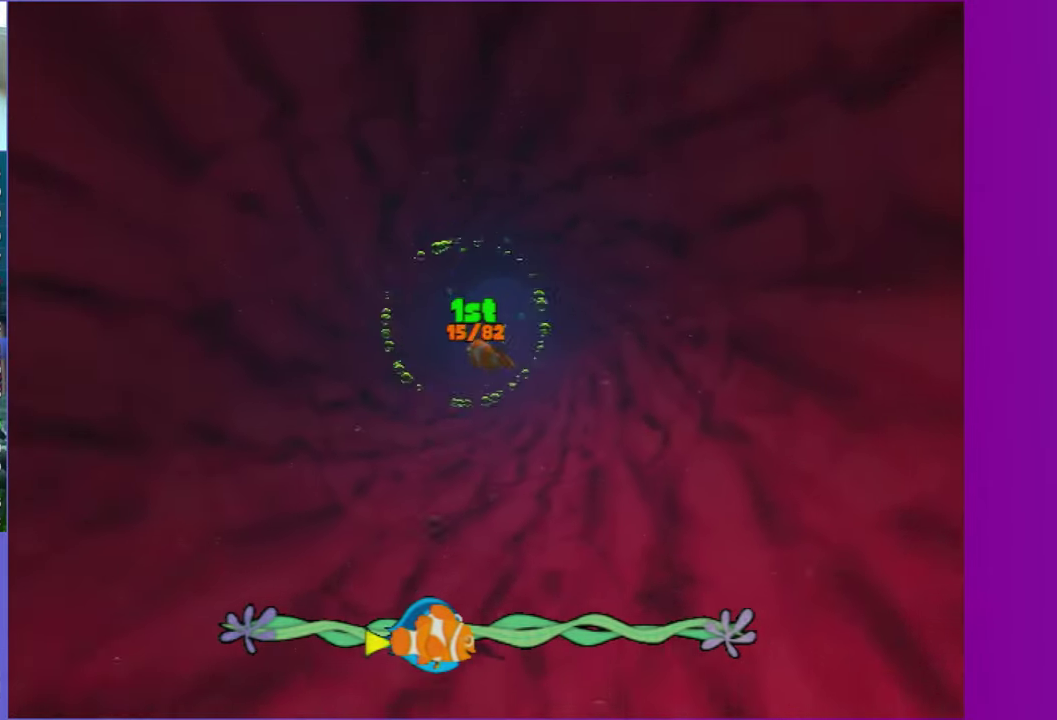
{"buttons": ["A"], "right_stick": "center", "events": [[17, "A", "down"], [117, "A", "up"], [217, "A", "down"], [350, "A", "up"], [450, "A", "down"]]}
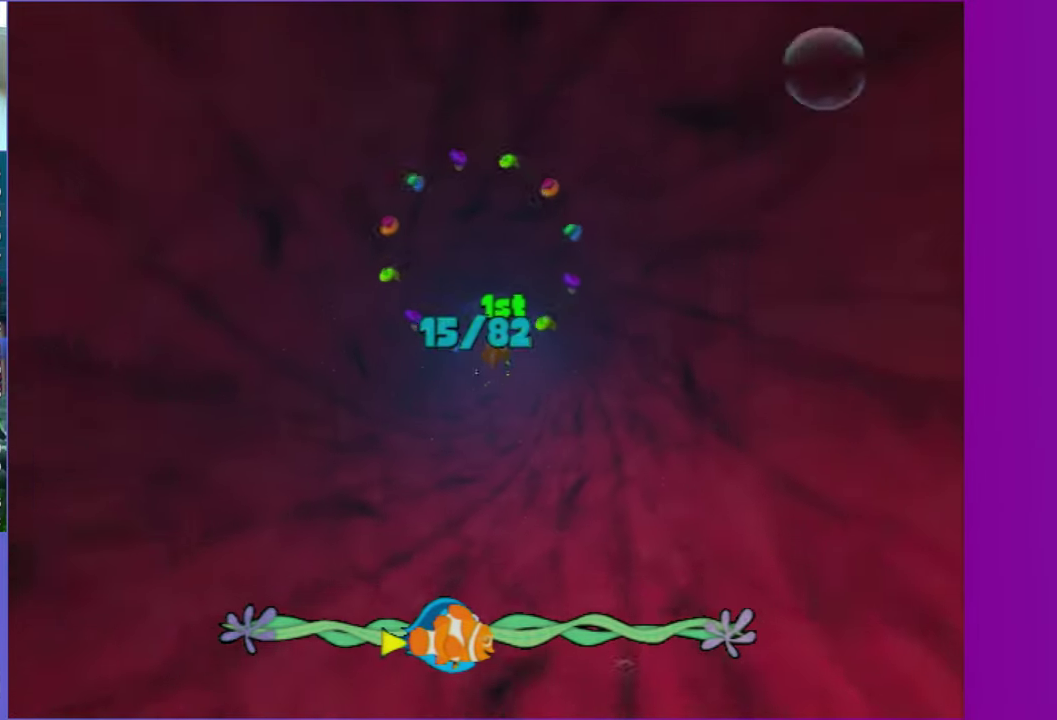
{"buttons": ["A"], "right_stick": "center", "events": [[67, "A", "up"], [183, "A", "down"], [300, "A", "up"], [400, "A", "down"]]}
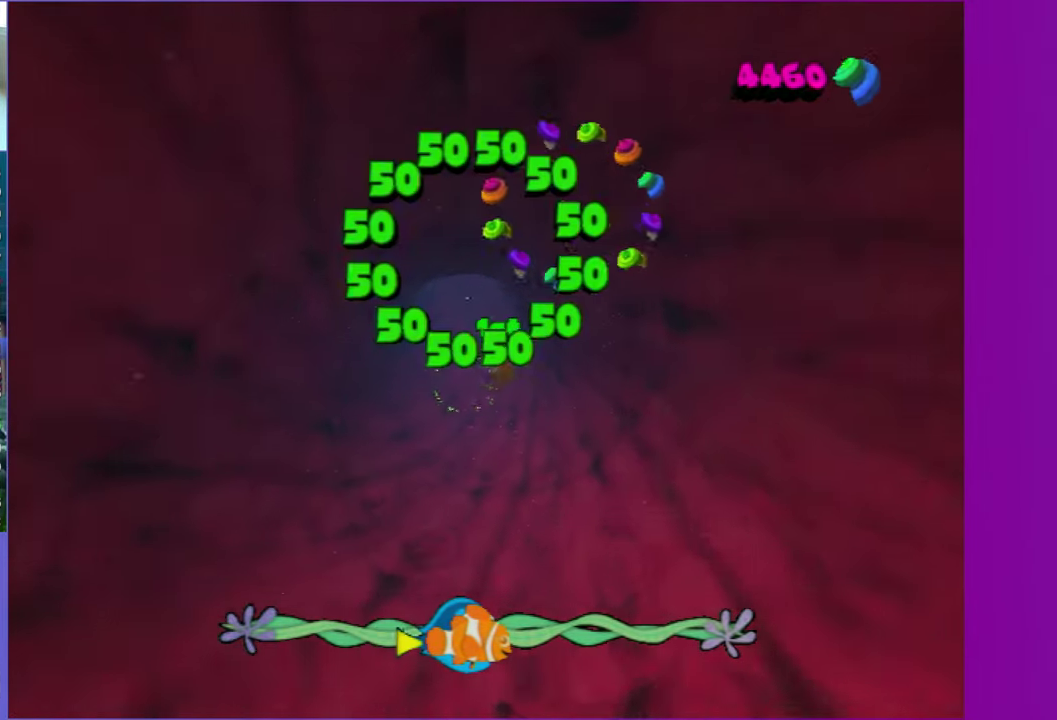
{"buttons": [], "right_stick": "center", "events": [[17, "A", "up"], [117, "A", "down"], [250, "A", "up"], [350, "A", "down"], [450, "A", "up"]]}
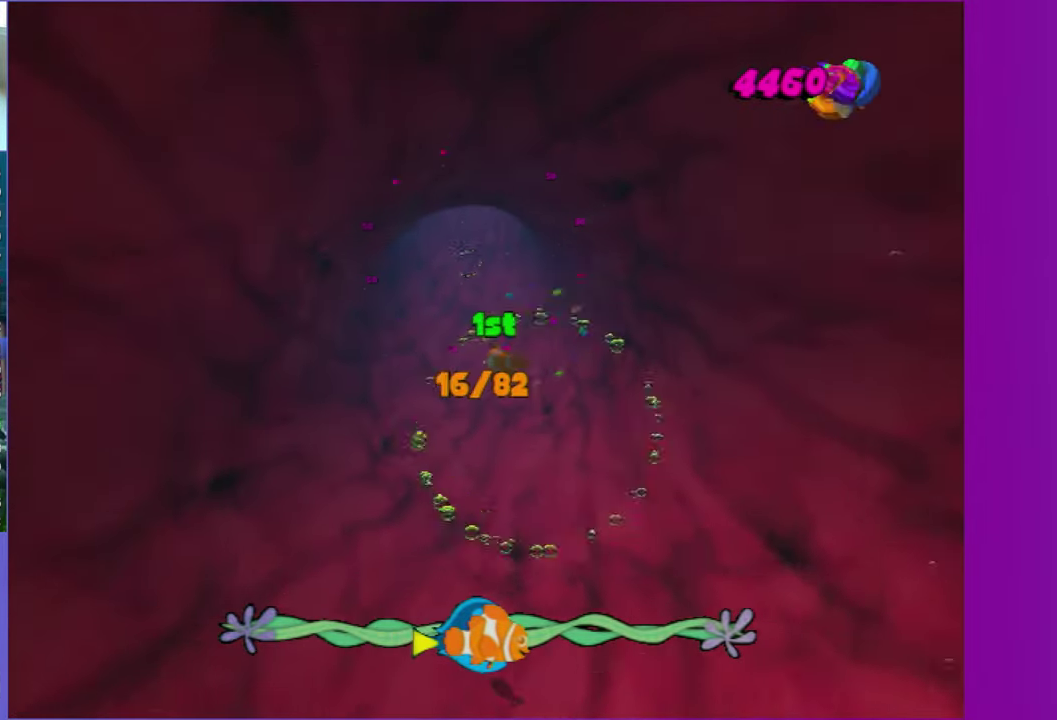
{"buttons": ["A"], "right_stick": "center", "events": [[50, "A", "down"], [167, "A", "up"], [267, "A", "down"], [383, "A", "up"], [483, "A", "down"]]}
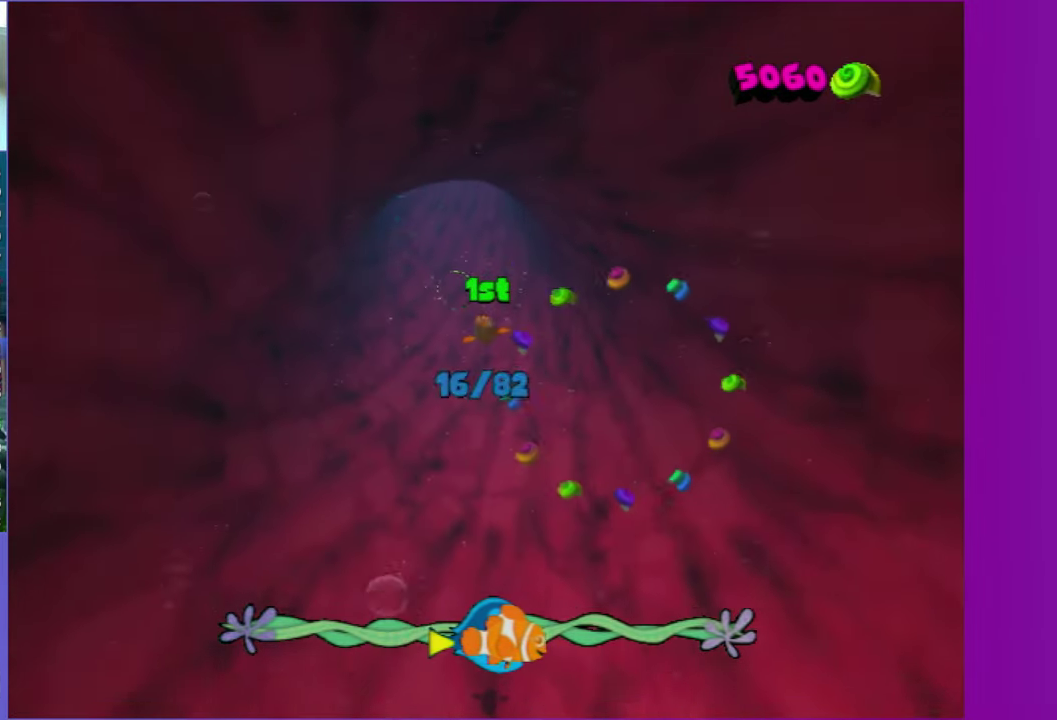
{"buttons": ["A"], "right_stick": "center", "events": [[117, "A", "up"], [217, "A", "down"], [333, "A", "up"], [433, "A", "down"]]}
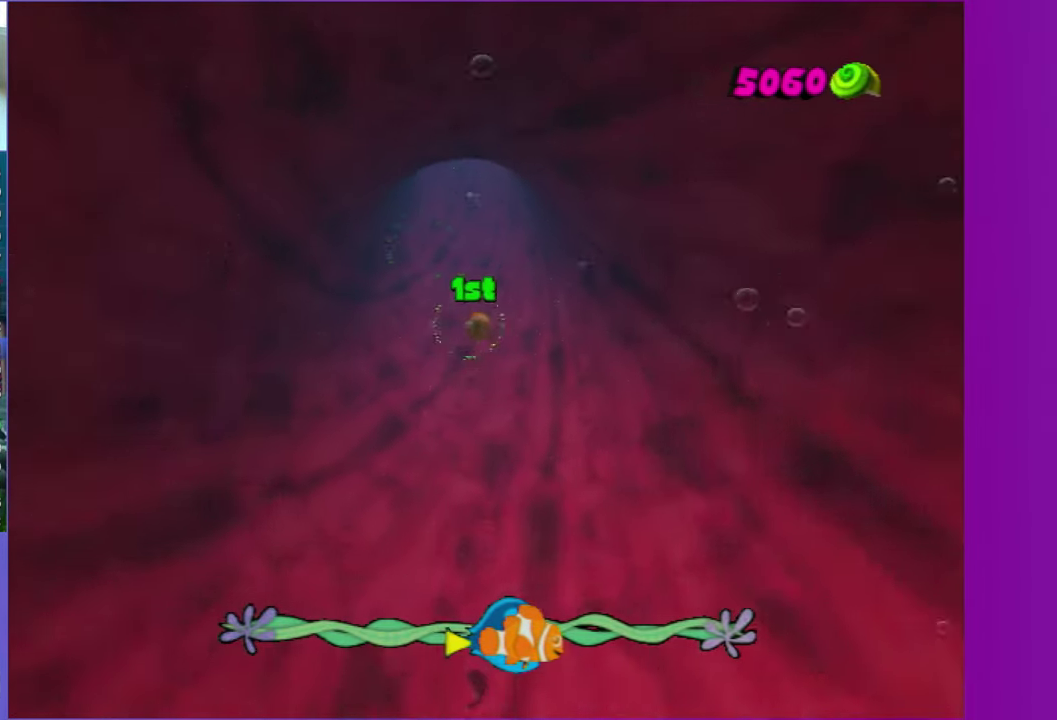
{"buttons": [], "right_stick": "center", "events": [[33, "A", "up"], [133, "A", "down"], [250, "A", "up"], [367, "A", "down"], [483, "A", "up"]]}
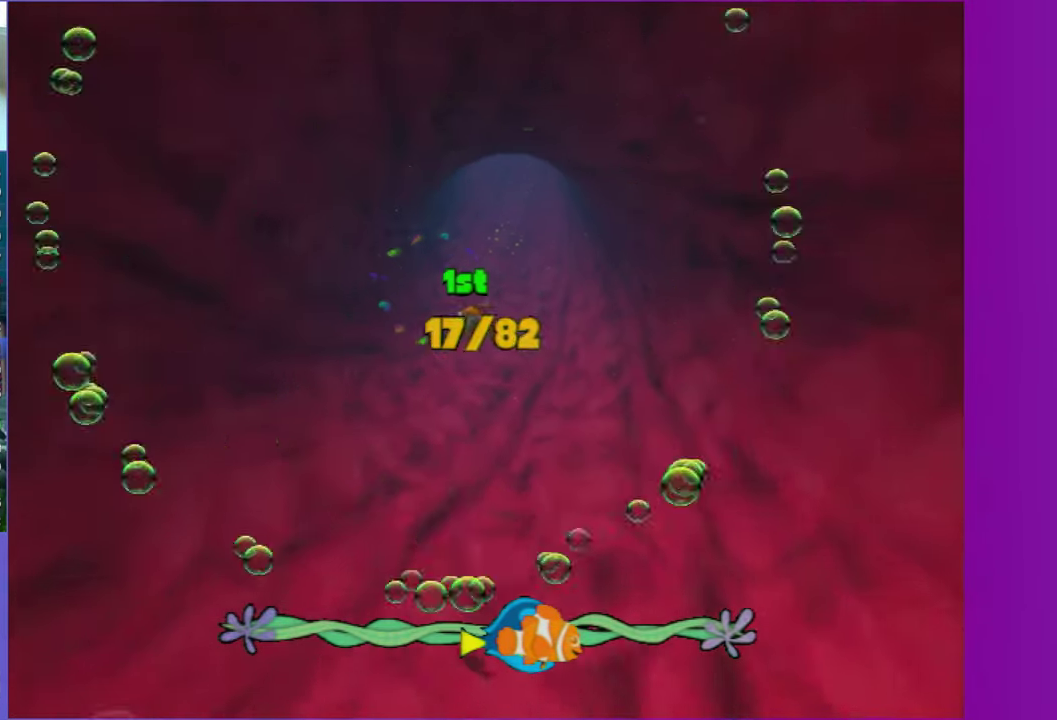
{"buttons": [], "right_stick": "center", "events": [[100, "A", "down"], [233, "A", "up"], [333, "A", "down"], [433, "A", "up"]]}
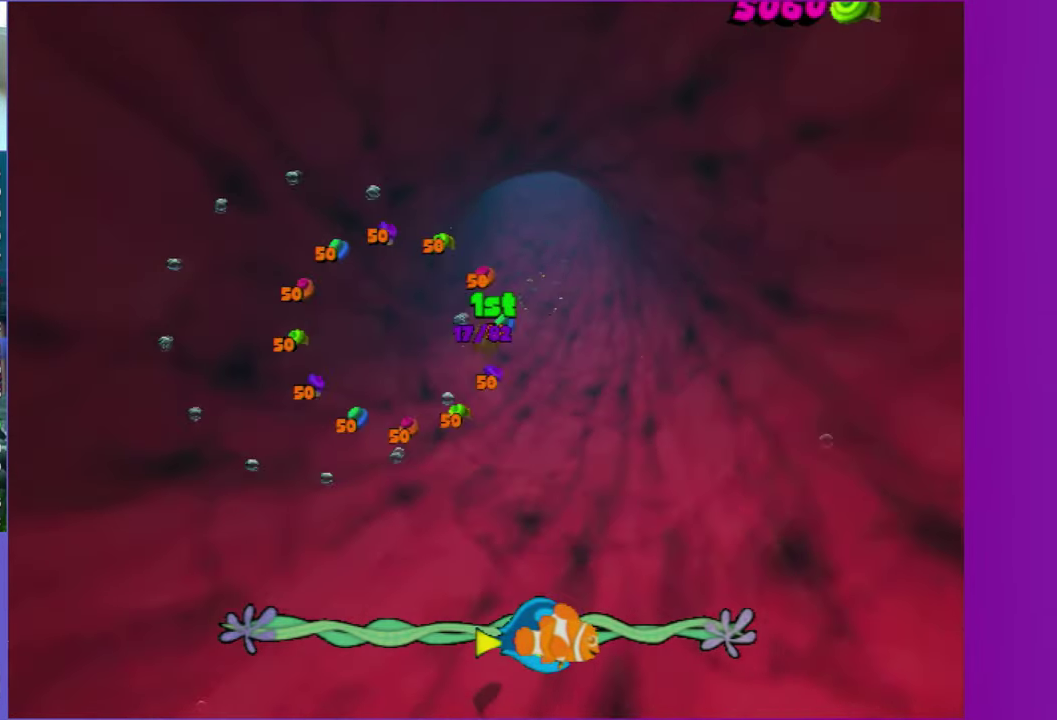
{"buttons": ["A"], "right_stick": "center", "events": [[50, "A", "down"], [150, "A", "up"], [250, "A", "down"], [400, "A", "up"], [500, "A", "down"]]}
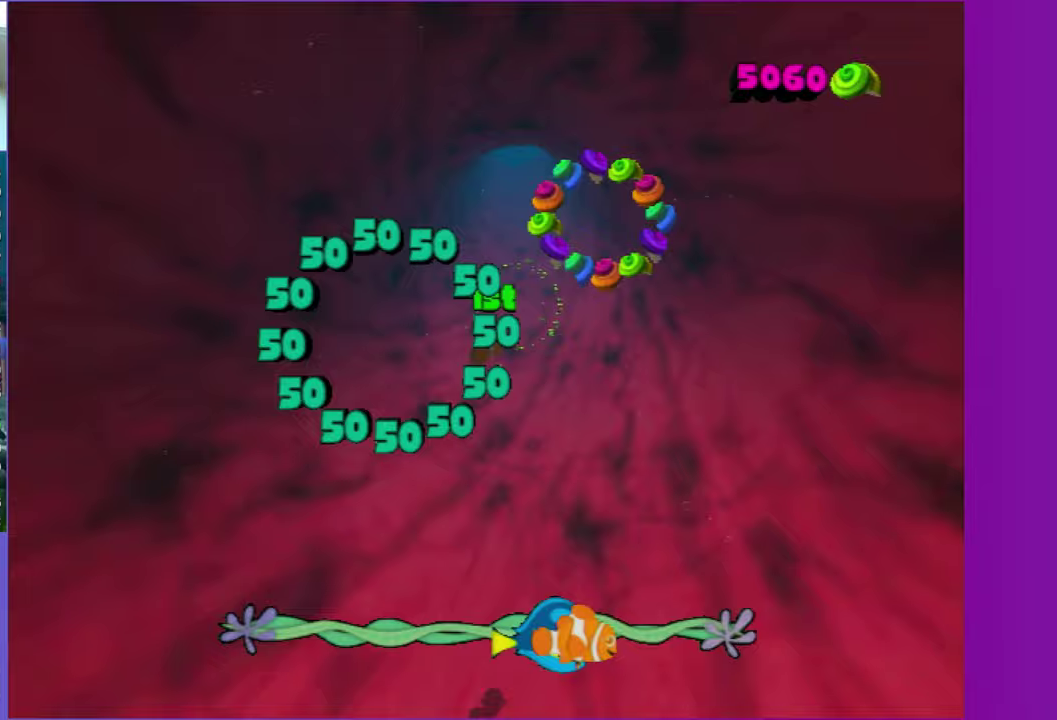
{"buttons": ["A"], "right_stick": "center", "events": [[117, "A", "up"], [233, "A", "down"], [350, "A", "up"], [467, "A", "down"]]}
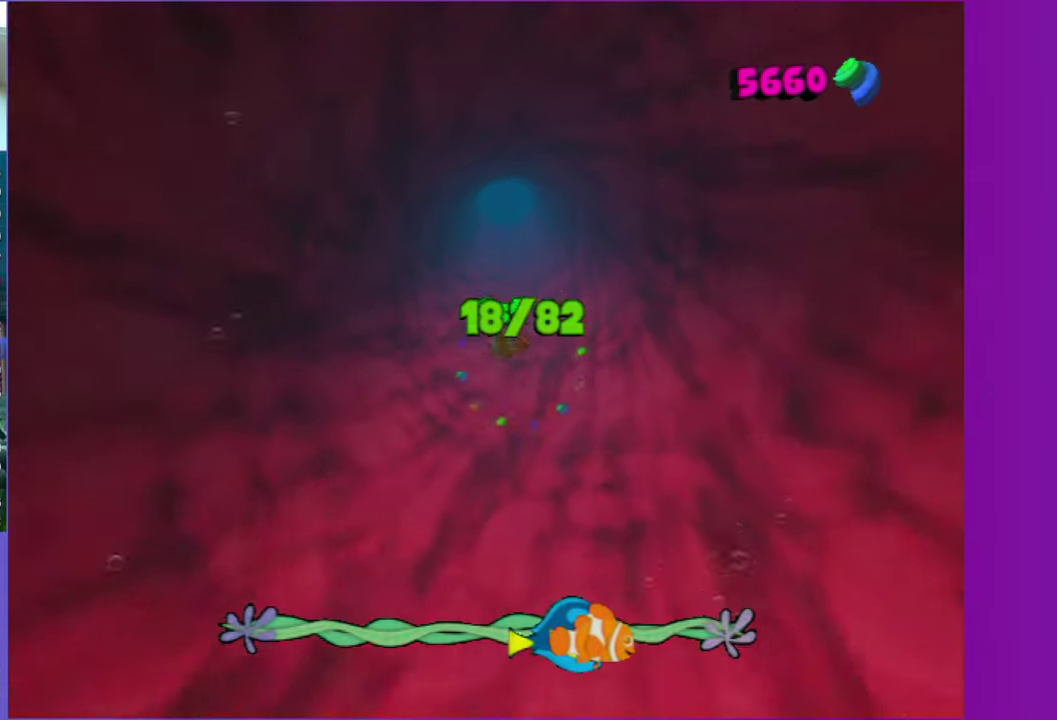
{"buttons": ["A"], "right_stick": "center", "events": [[83, "A", "up"], [183, "A", "down"], [317, "A", "up"], [450, "A", "down"]]}
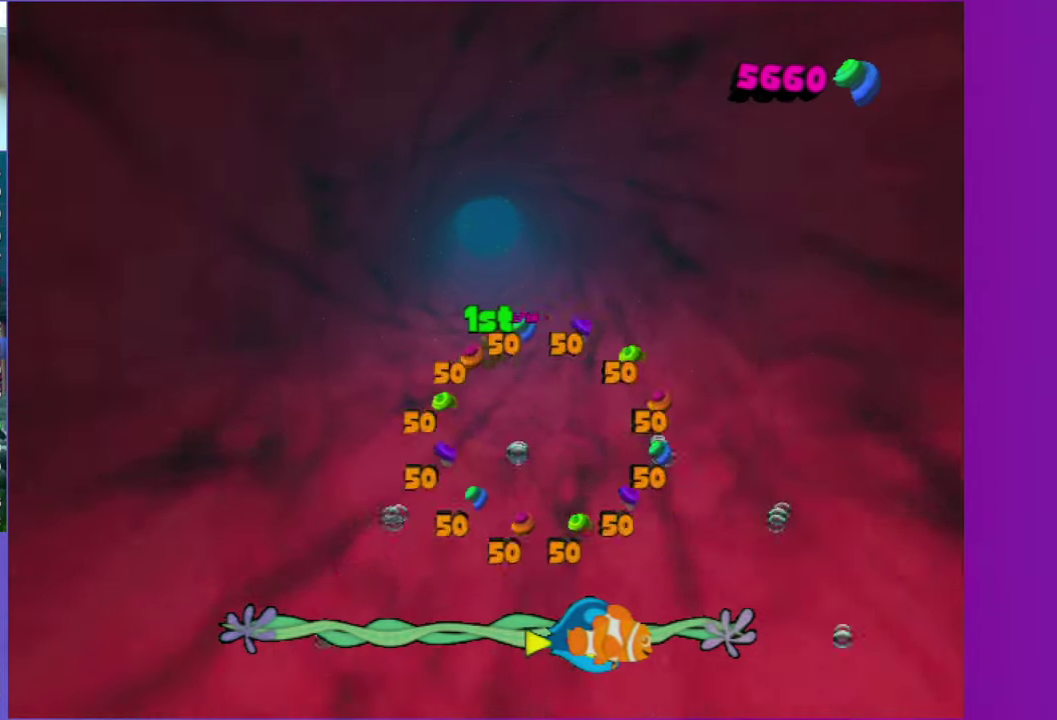
{"buttons": ["A"], "right_stick": "center", "events": [[50, "A", "up"], [167, "A", "down"], [283, "A", "up"], [383, "A", "down"]]}
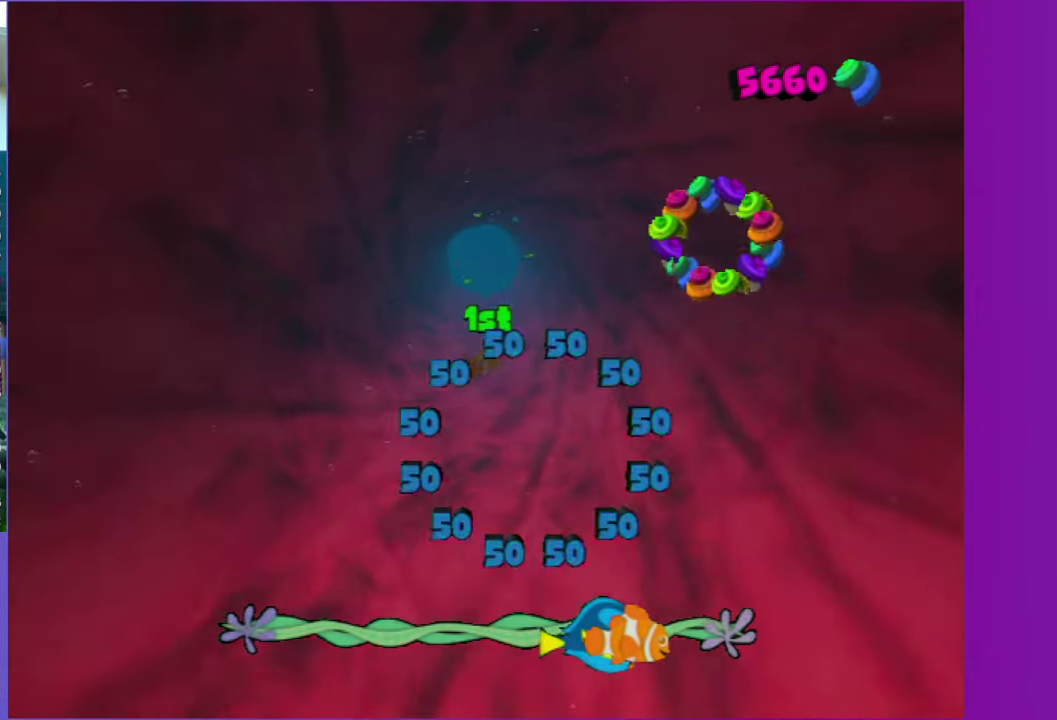
{"buttons": [], "right_stick": "center", "events": [[17, "A", "up"], [117, "A", "down"], [250, "A", "up"], [350, "A", "down"], [467, "A", "up"]]}
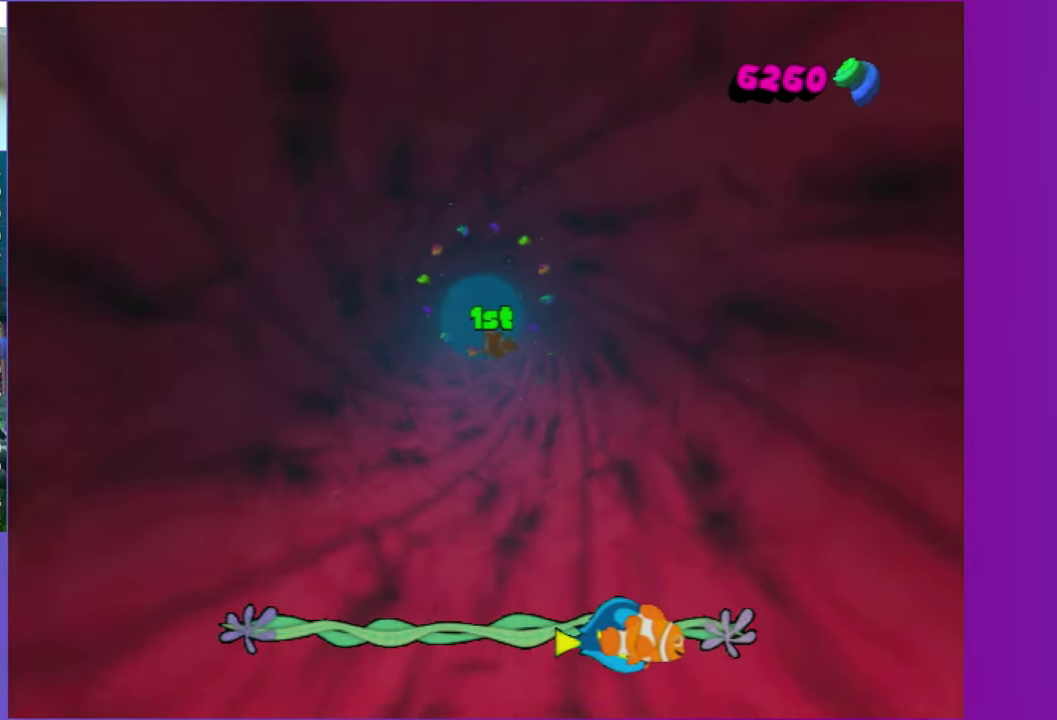
{"buttons": ["A"], "right_stick": "center", "events": [[50, "A", "down"], [167, "A", "up"], [233, "A", "down"], [367, "A", "up"], [450, "A", "down"]]}
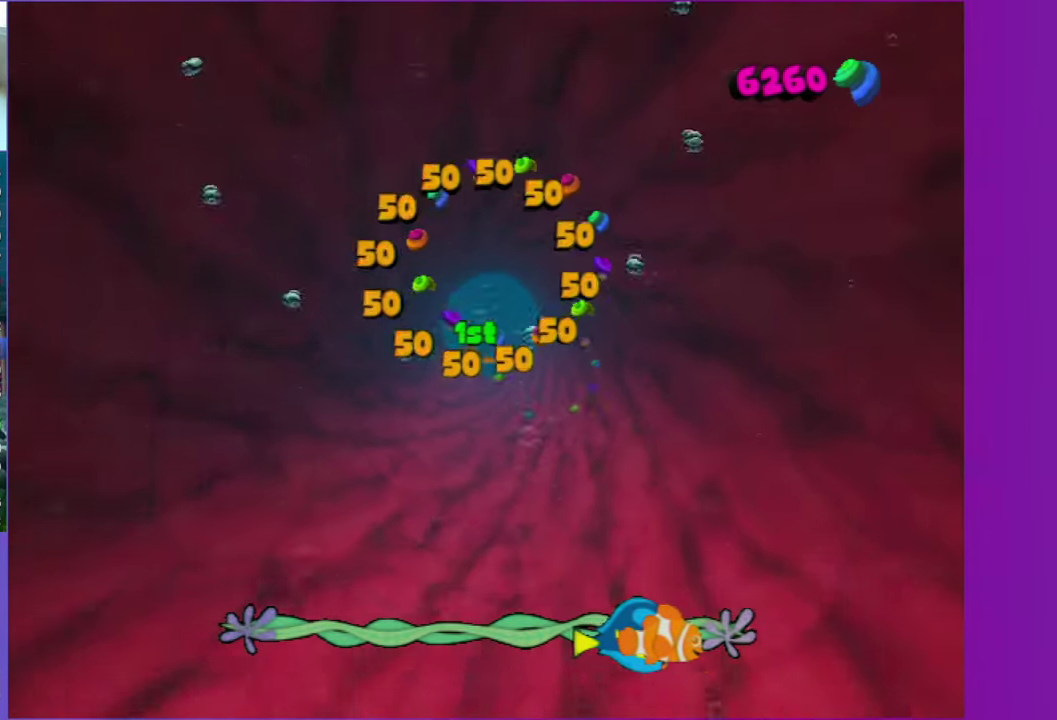
{"buttons": [], "right_stick": "center", "events": [[67, "A", "up"], [150, "A", "down"], [283, "A", "up"], [367, "A", "down"], [467, "A", "up"]]}
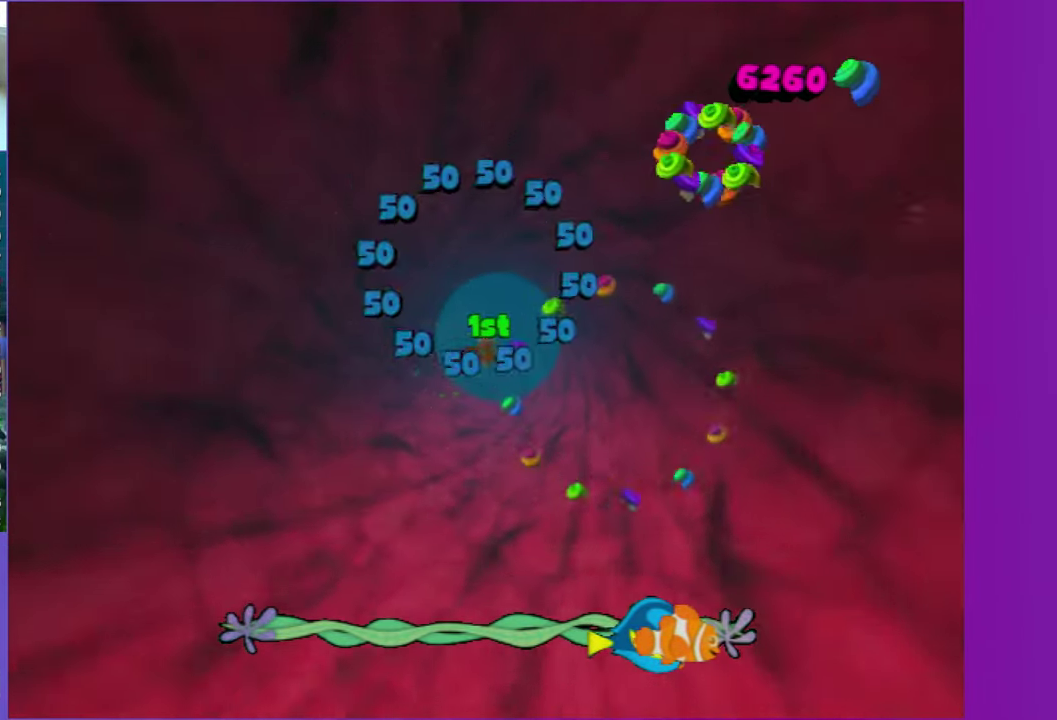
{"buttons": ["A"], "right_stick": "center", "events": [[67, "A", "down"], [183, "A", "up"], [267, "A", "down"], [383, "A", "up"], [500, "A", "down"]]}
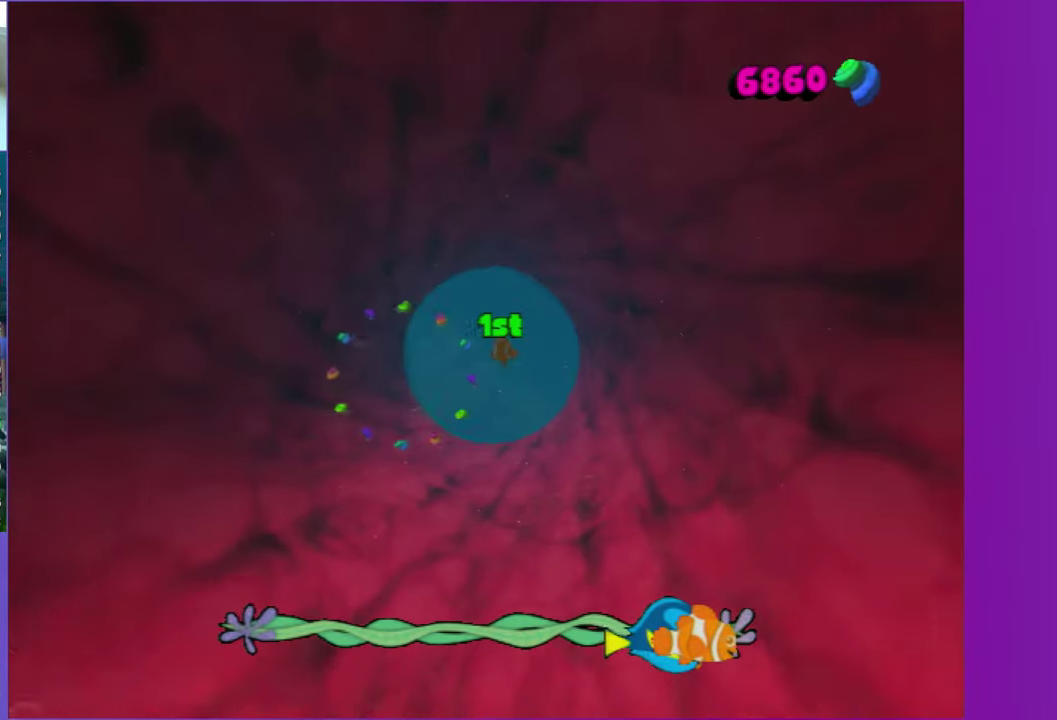
{"buttons": [], "right_stick": "center", "events": [[83, "A", "up"], [167, "A", "down"], [283, "A", "up"], [383, "A", "down"], [500, "A", "up"]]}
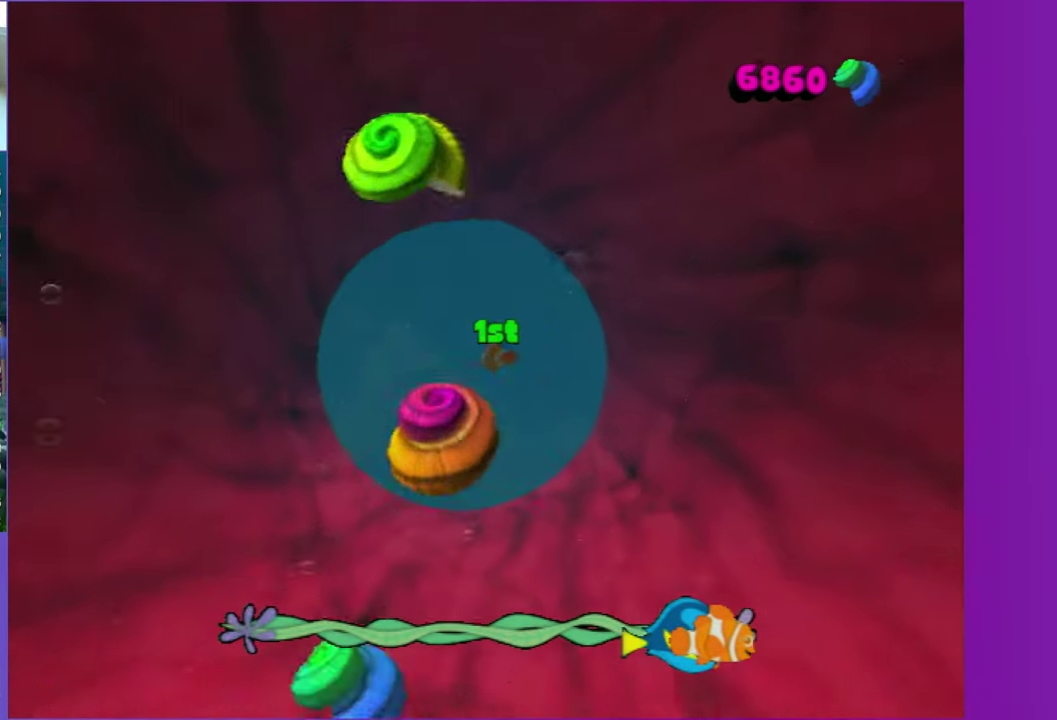
{"buttons": [], "right_stick": "center", "events": [[100, "A", "down"], [200, "A", "up"], [317, "A", "down"], [400, "A", "up"]]}
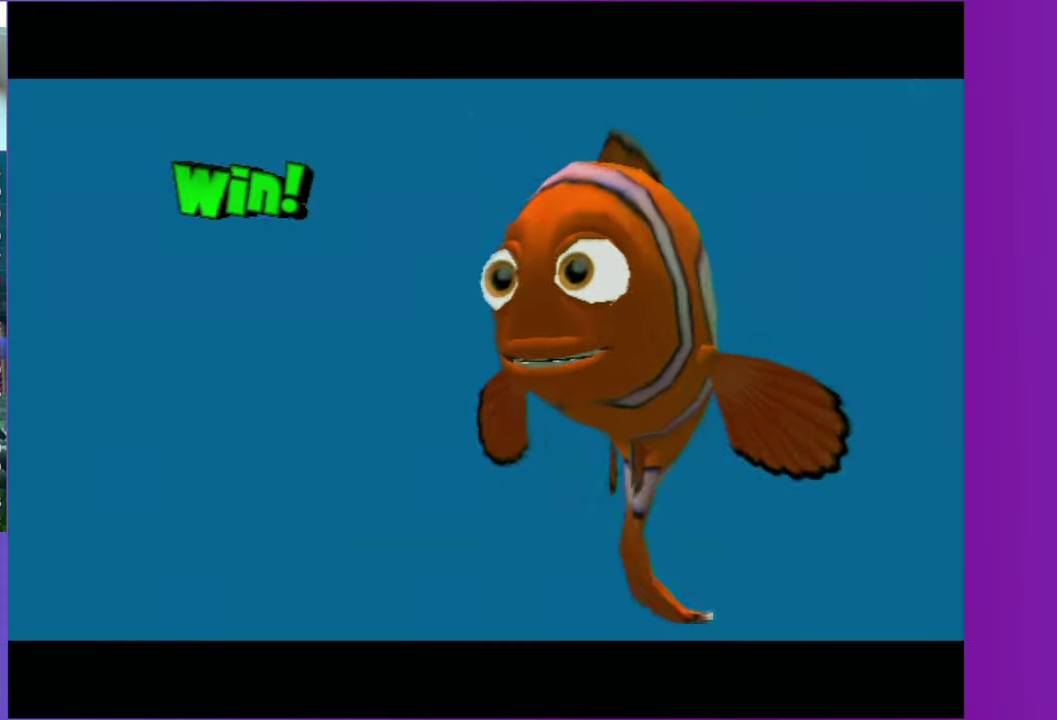
{"buttons": ["A"], "right_stick": "center", "events": [[83, "A", "down"], [233, "A", "up"], [350, "A", "down"]]}
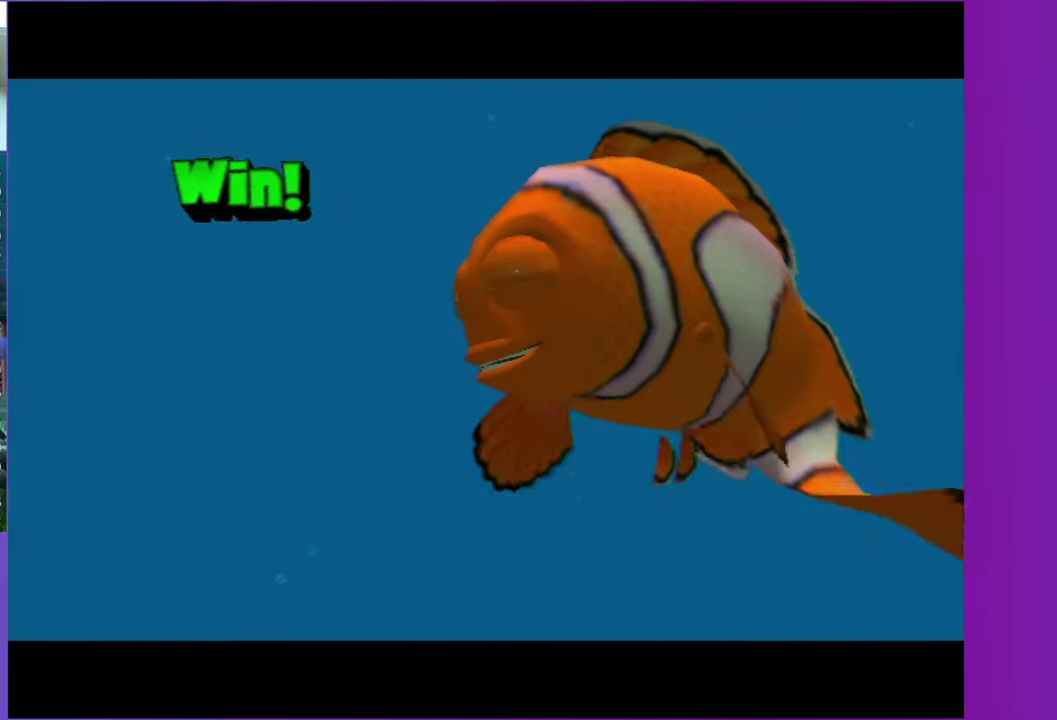
{"buttons": [], "right_stick": "center", "events": [[83, "Y", "down"], [150, "A", "up"], [167, "Y", "up"], [283, "A", "down"], [383, "A", "up"]]}
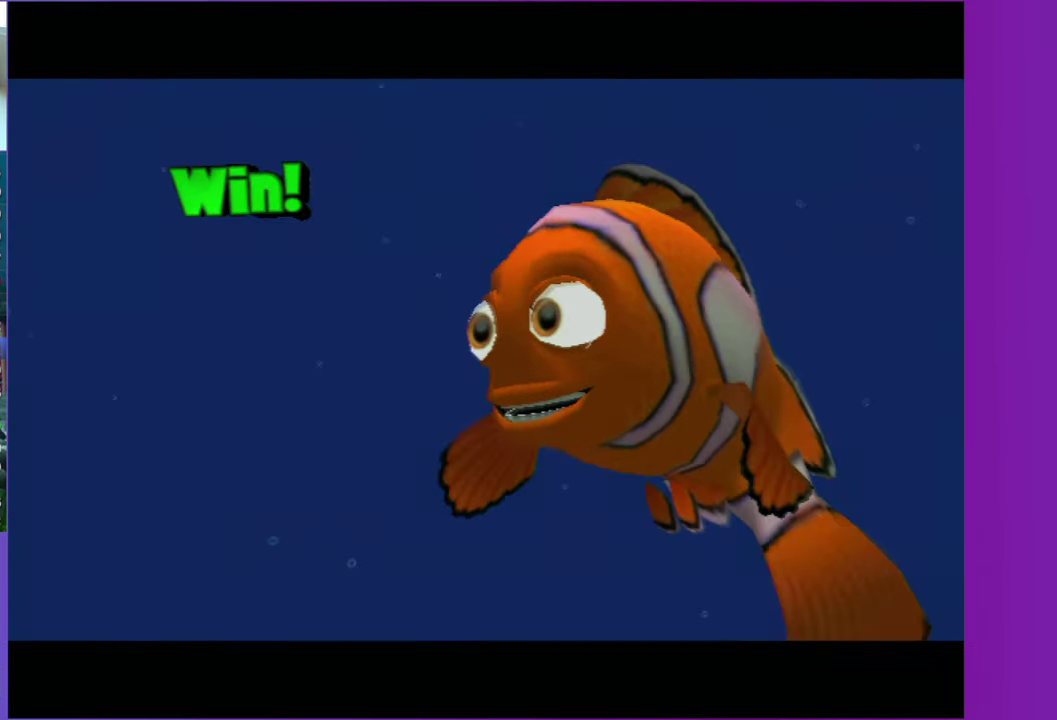
{"buttons": ["DPAD_RIGHT"], "right_stick": "center", "events": [[67, "DPAD_RIGHT", "down"], [183, "DPAD_RIGHT", "up"], [283, "DPAD_RIGHT", "down"], [383, "DPAD_RIGHT", "up"], [483, "DPAD_RIGHT", "down"]]}
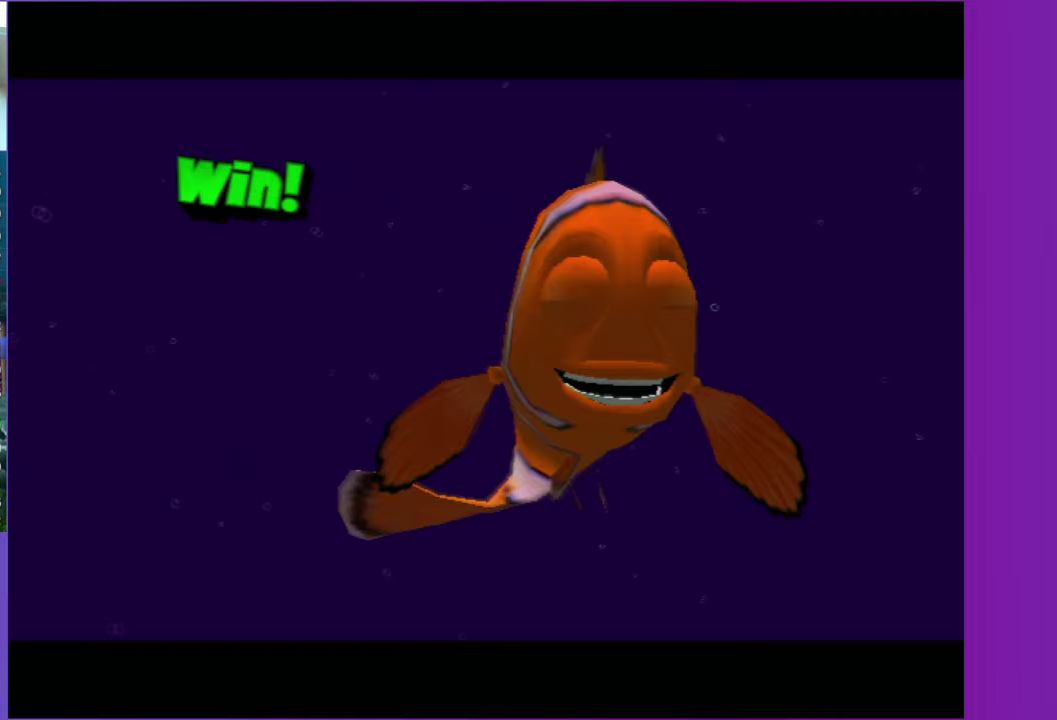
{"buttons": [], "right_stick": "center", "events": [[83, "DPAD_RIGHT", "up"], [183, "DPAD_RIGHT", "down"], [283, "DPAD_RIGHT", "up"], [383, "DPAD_RIGHT", "down"], [483, "DPAD_RIGHT", "up"]]}
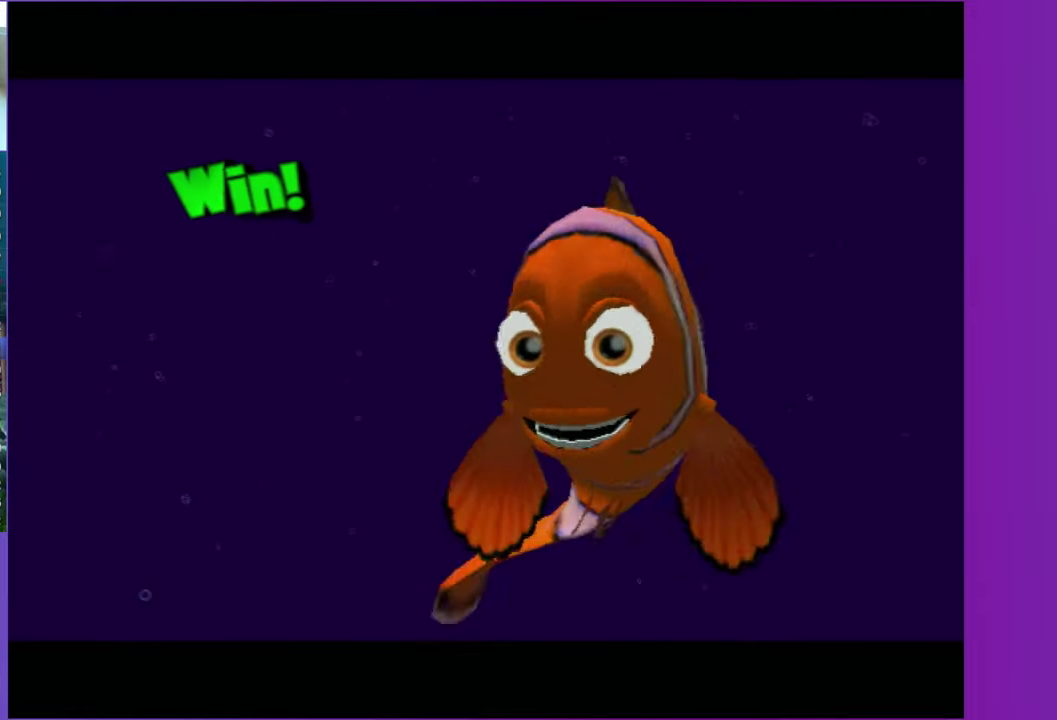
{"buttons": ["DPAD_RIGHT"], "right_stick": "center", "events": [[67, "DPAD_RIGHT", "down"], [183, "DPAD_RIGHT", "up"], [283, "DPAD_RIGHT", "down"], [383, "DPAD_RIGHT", "up"], [483, "DPAD_RIGHT", "down"]]}
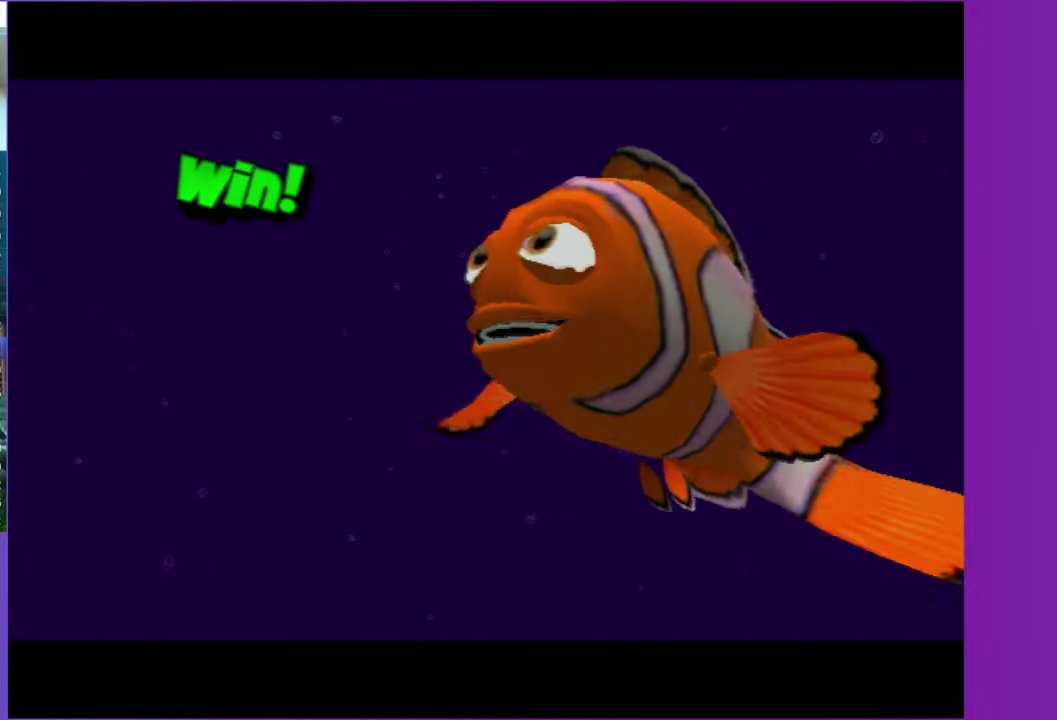
{"buttons": [], "right_stick": "center", "events": [[83, "DPAD_RIGHT", "up"], [183, "DPAD_RIGHT", "down"], [283, "DPAD_RIGHT", "up"], [400, "DPAD_RIGHT", "down"], [467, "DPAD_RIGHT", "up"]]}